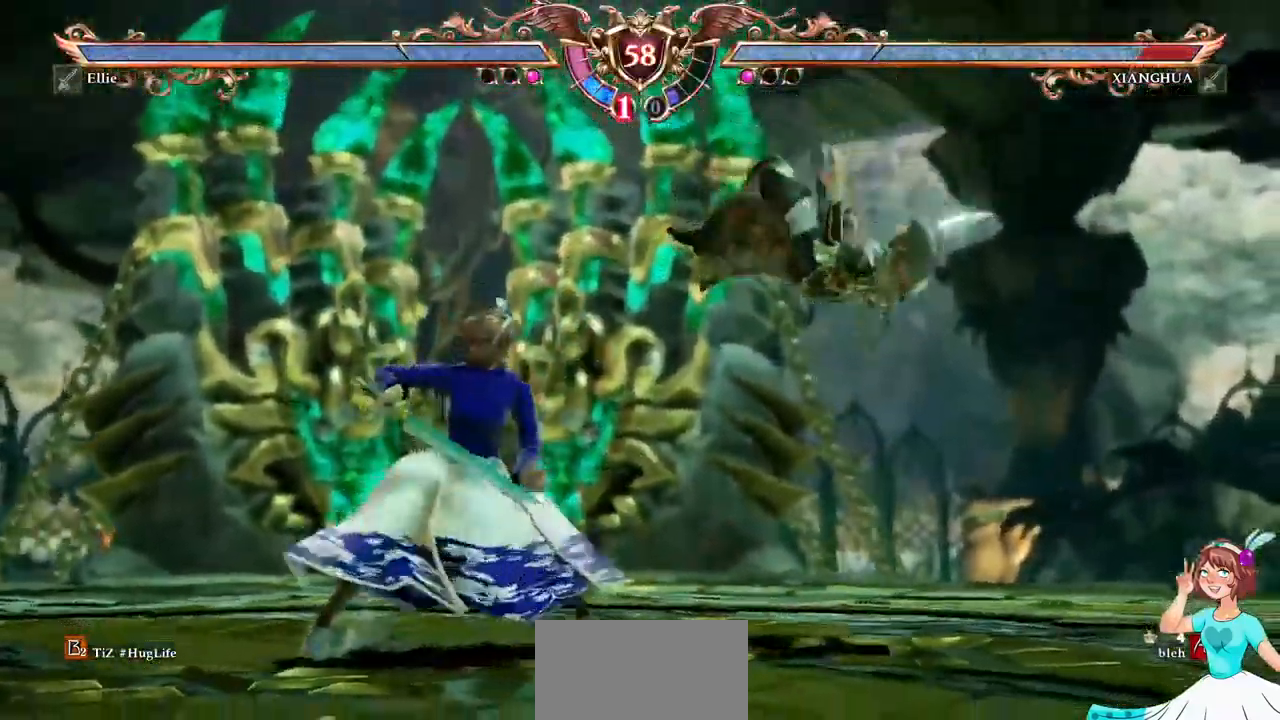
Gameplay with a controller (Xbox layout); each line is a JSON object with the inputs held at the frame after it (dt_ms = milliseconds from this image to that frame). "events" lists button and stick changes between this image and that frame as [ms after this image, input, new state], when the widget could be followed in between. Not read: L3 R2 R3 SELECT START.
{"dt_ms": 500, "buttons": [], "events": [[484, "DPAD_LEFT", "down"], [500, "DPAD_LEFT", "up"]]}
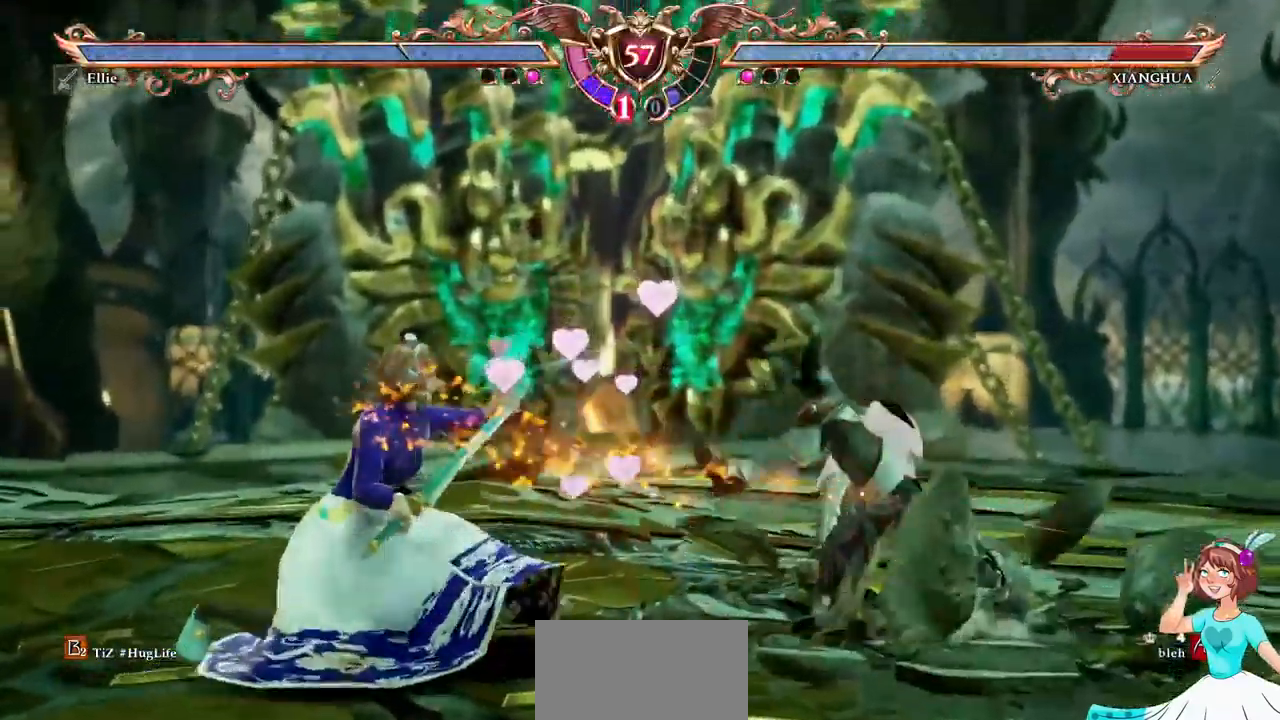
{"dt_ms": 500, "buttons": ["DPAD_DOWN"], "events": [[17, "DPAD_RIGHT", "down"], [100, "Y", "down"], [217, "DPAD_RIGHT", "up"], [234, "Y", "up"], [317, "DPAD_DOWN", "down"]]}
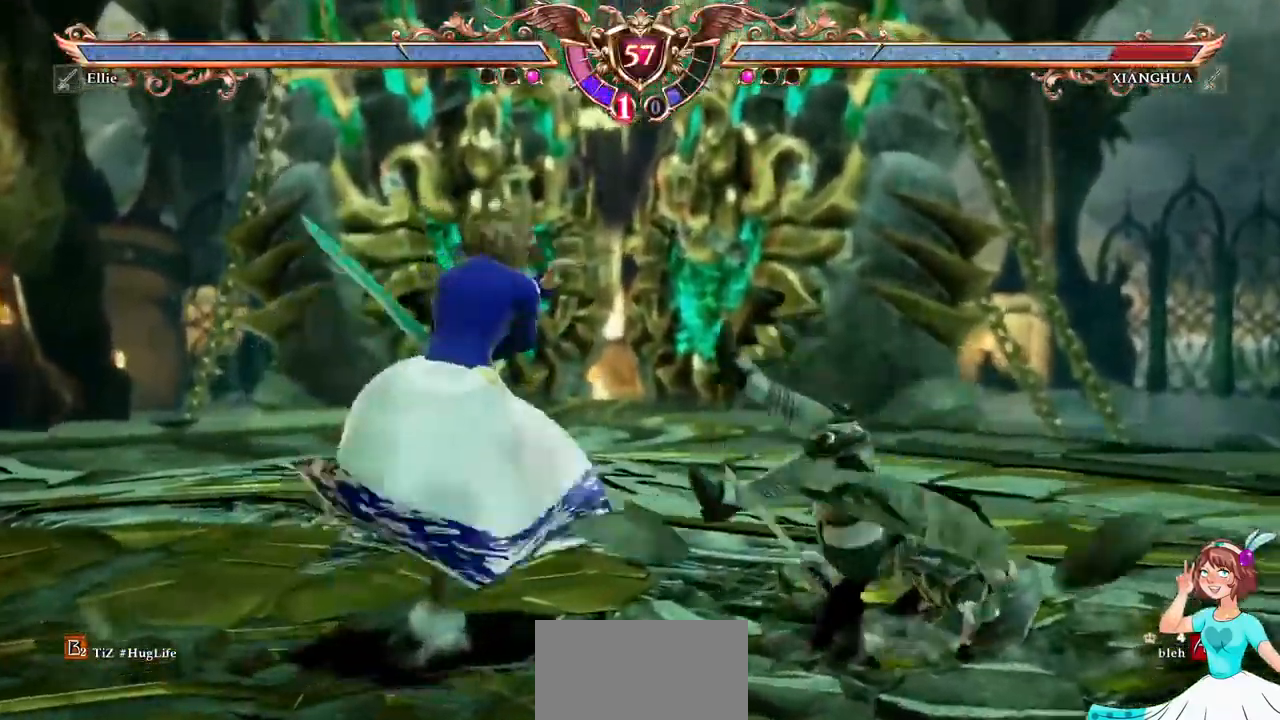
{"dt_ms": 484, "buttons": ["DPAD_DOWN"], "events": []}
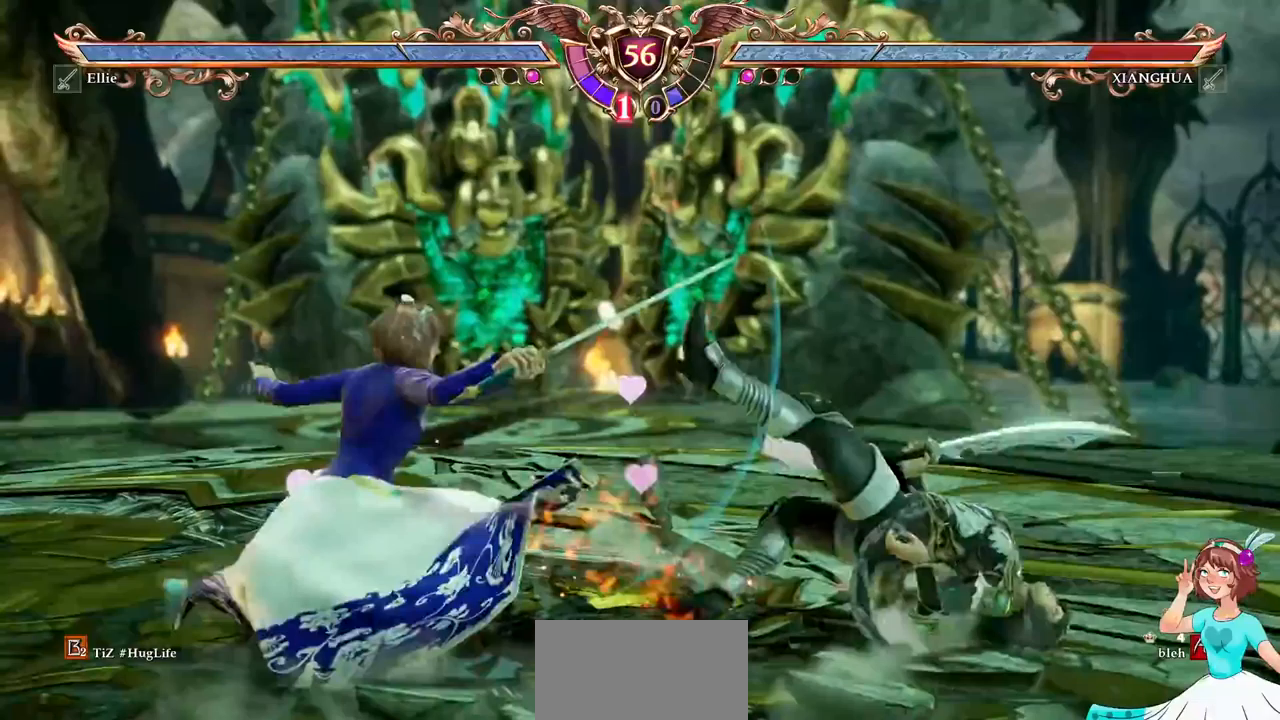
{"dt_ms": 500, "buttons": ["X"]}
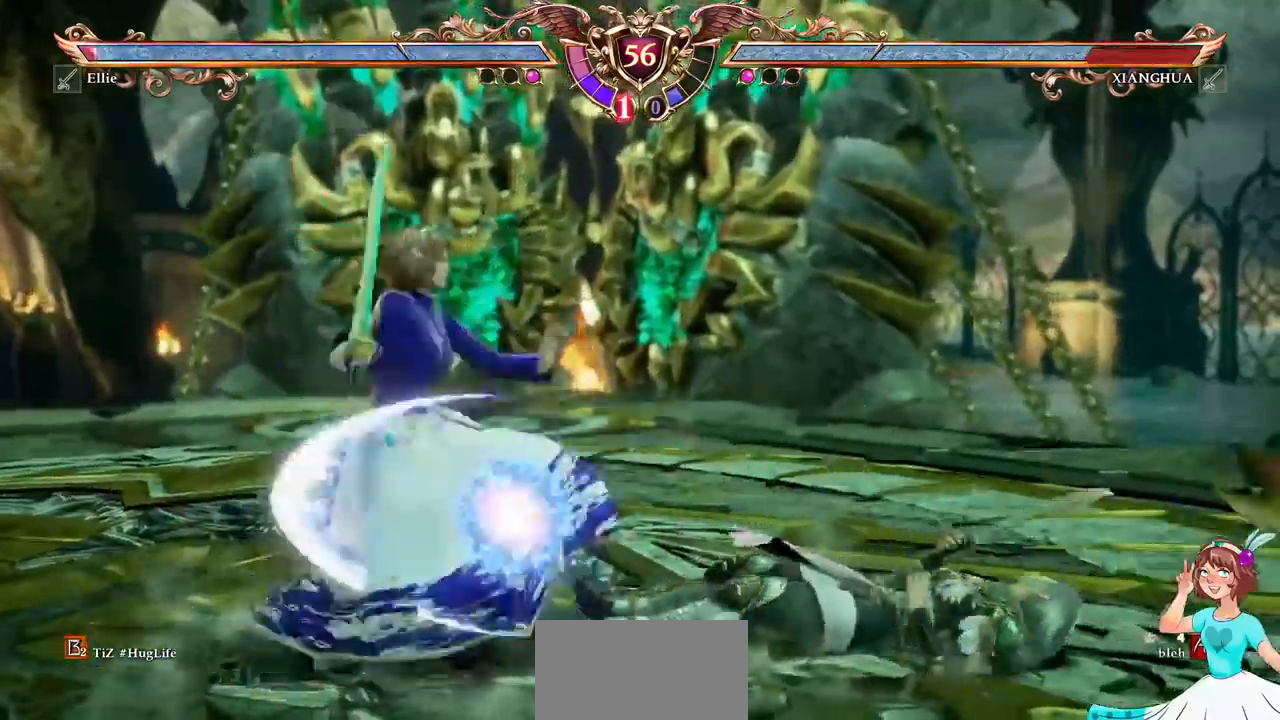
{"dt_ms": 500, "buttons": ["DPAD_LEFT"], "events": [[400, "X", "up"], [483, "DPAD_LEFT", "down"]]}
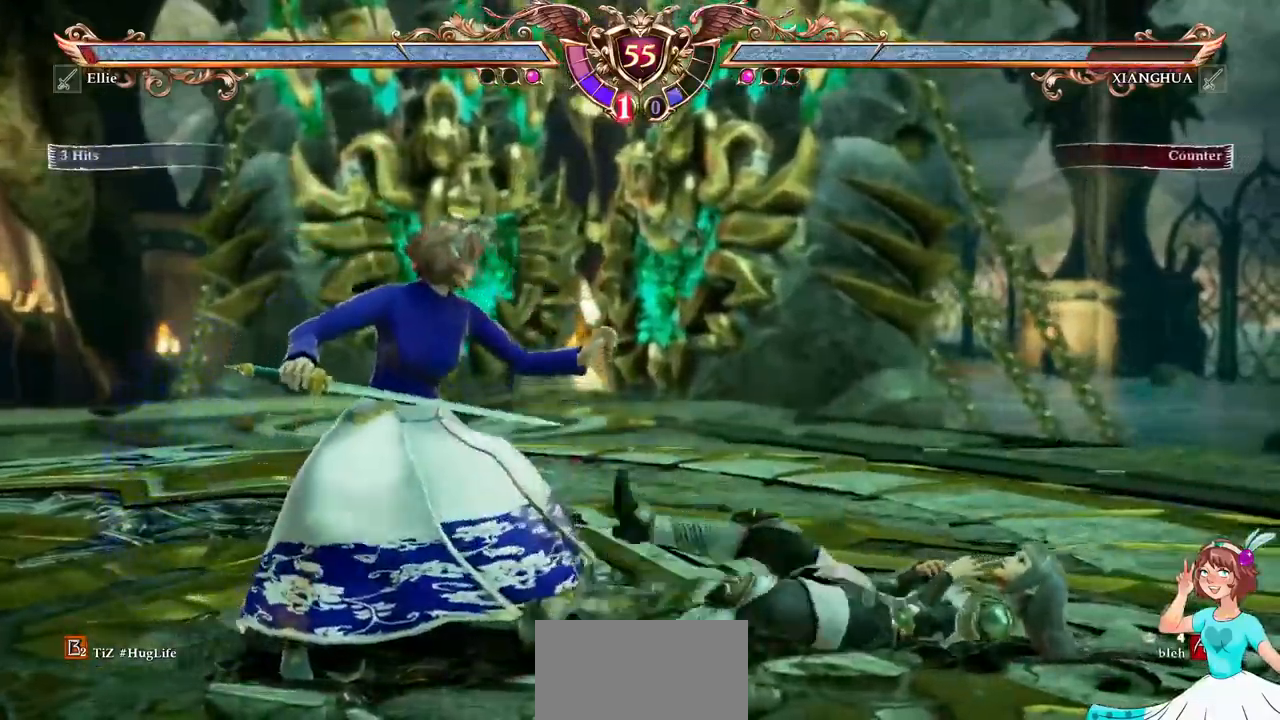
{"dt_ms": 500, "buttons": ["DPAD_DOWN"], "events": [[100, "DPAD_LEFT", "up"], [267, "DPAD_RIGHT", "down"], [383, "DPAD_RIGHT", "up"], [483, "DPAD_DOWN", "down"]]}
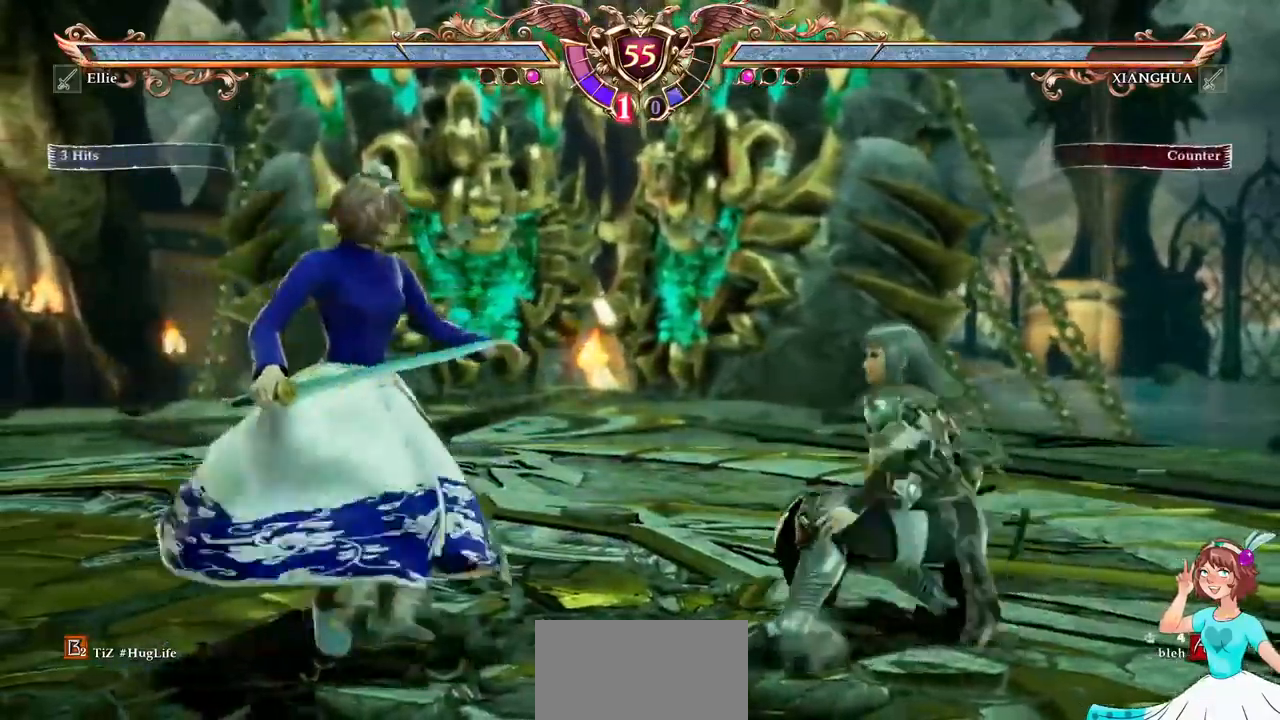
{"dt_ms": 500, "buttons": ["A"], "events": [[17, "B", "down"], [150, "B", "up"], [183, "DPAD_DOWN", "up"], [200, "A", "down"]]}
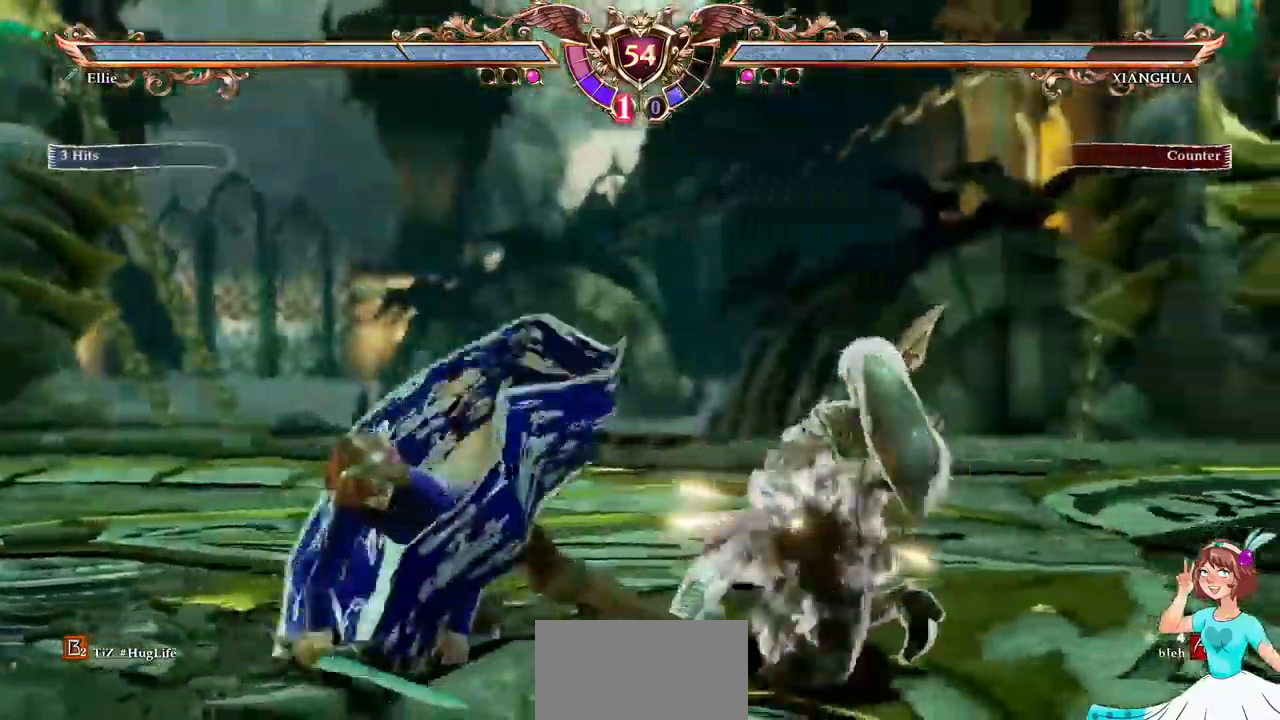
{"dt_ms": 1000, "buttons": []}
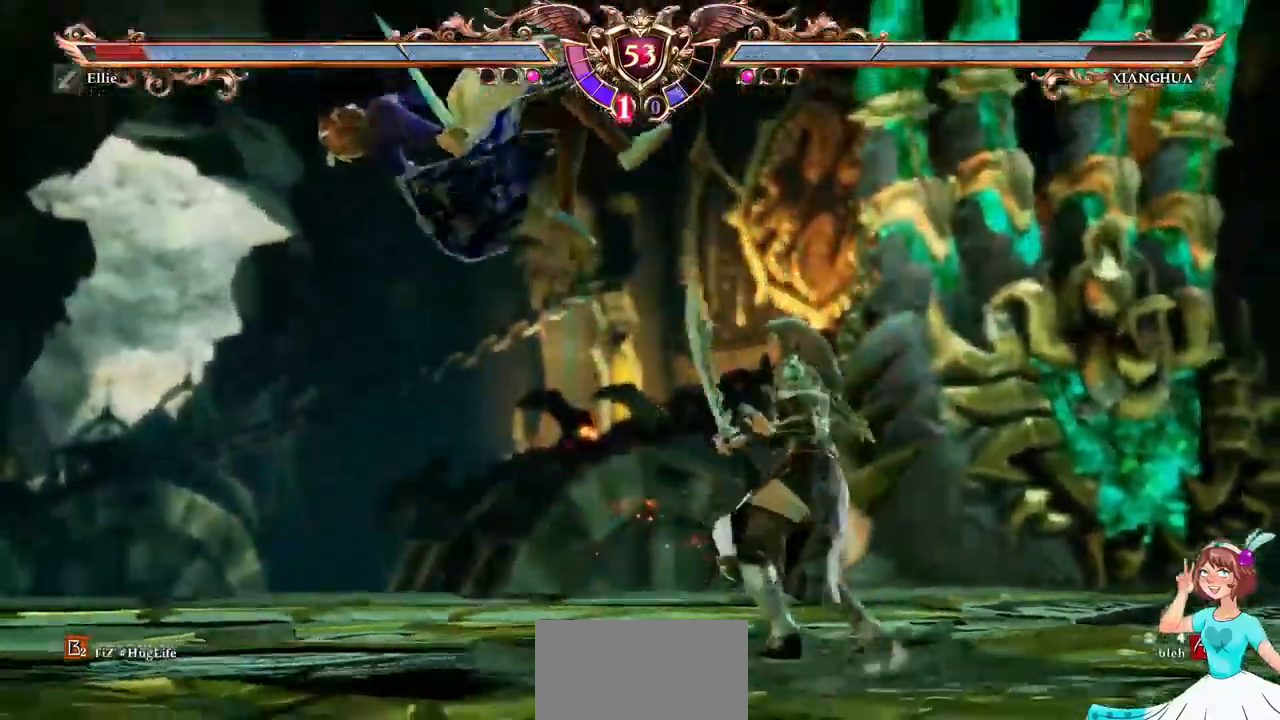
{"dt_ms": 500, "buttons": ["DPAD_UP"], "events": [[117, "DPAD_UP", "down"]]}